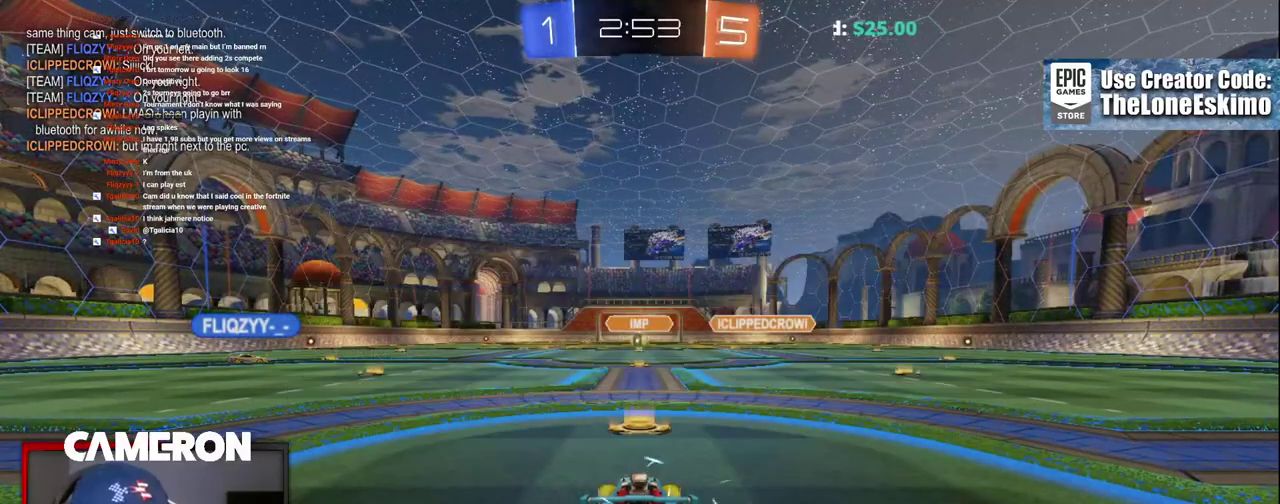
Gameplay with a controller (Xbox layout); each line is a JSON object with the inputs held at the frame after it. "events" lists button and stick changes between this image and that frame as [ms after this image, input, new state], when the widget could be followed in between. This document gives stick clicks only as held states, not as events. Not read: L1 R1.
{"buttons": ["R2"], "left_stick": "center", "right_stick": "left"}
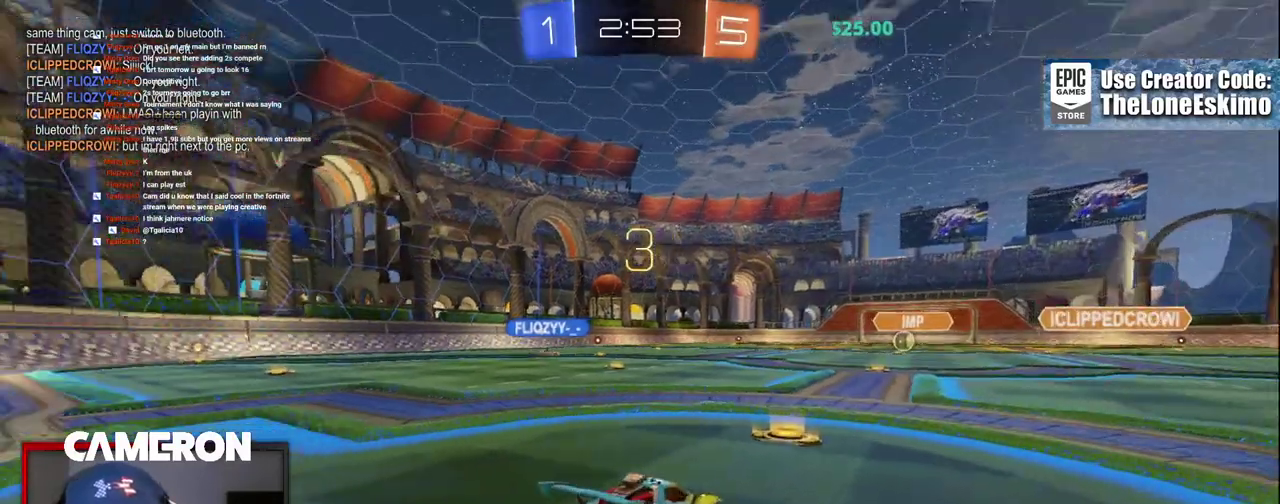
{"buttons": ["R2"], "left_stick": "center", "right_stick": "left"}
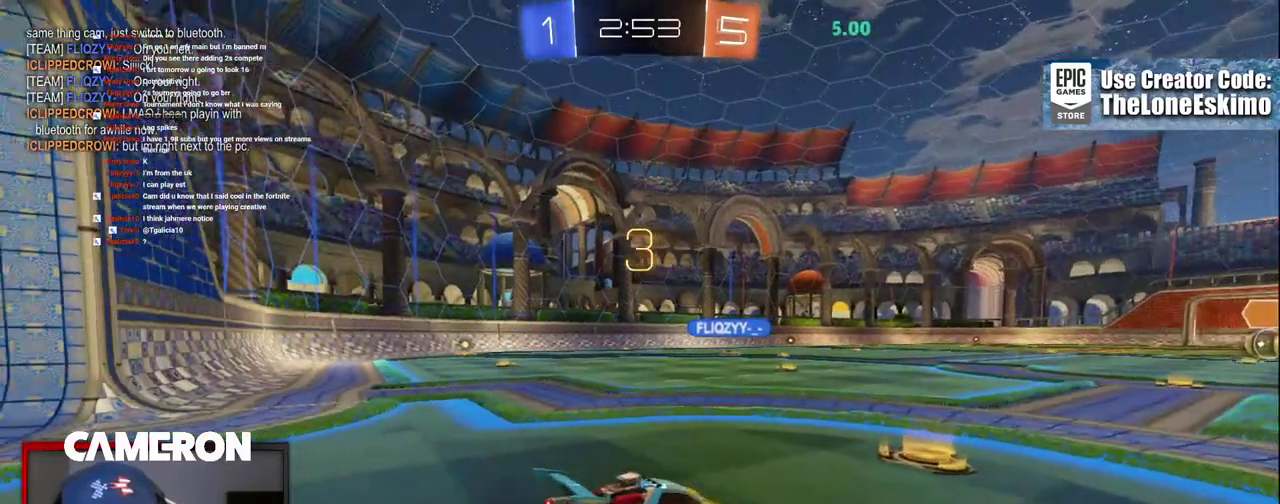
{"buttons": ["R2"], "left_stick": "center", "right_stick": "center", "events": [[283, "right_stick", "center"]]}
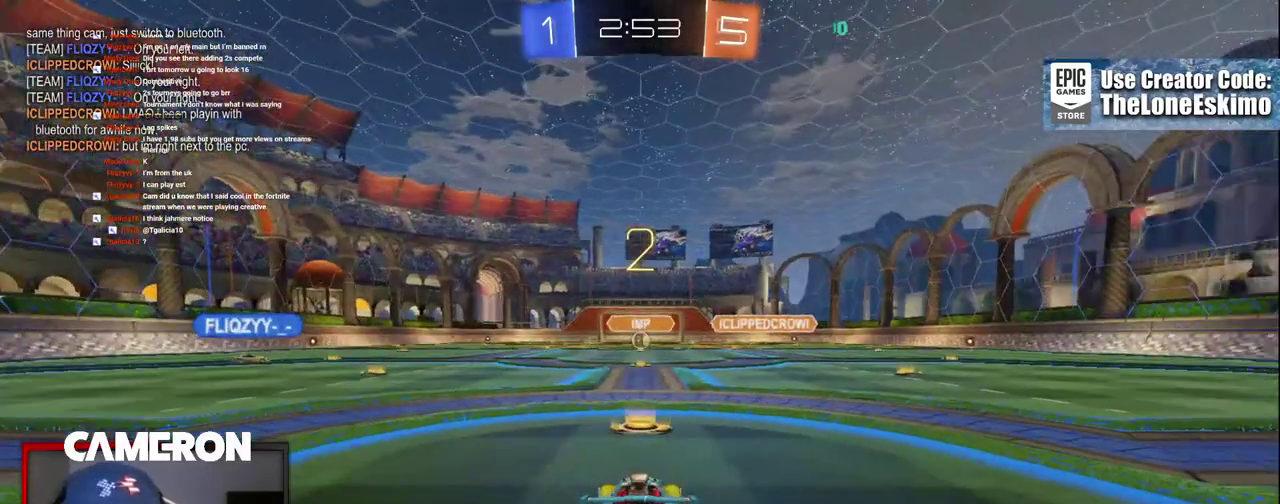
{"buttons": ["R2"], "left_stick": "center", "right_stick": "center", "events": []}
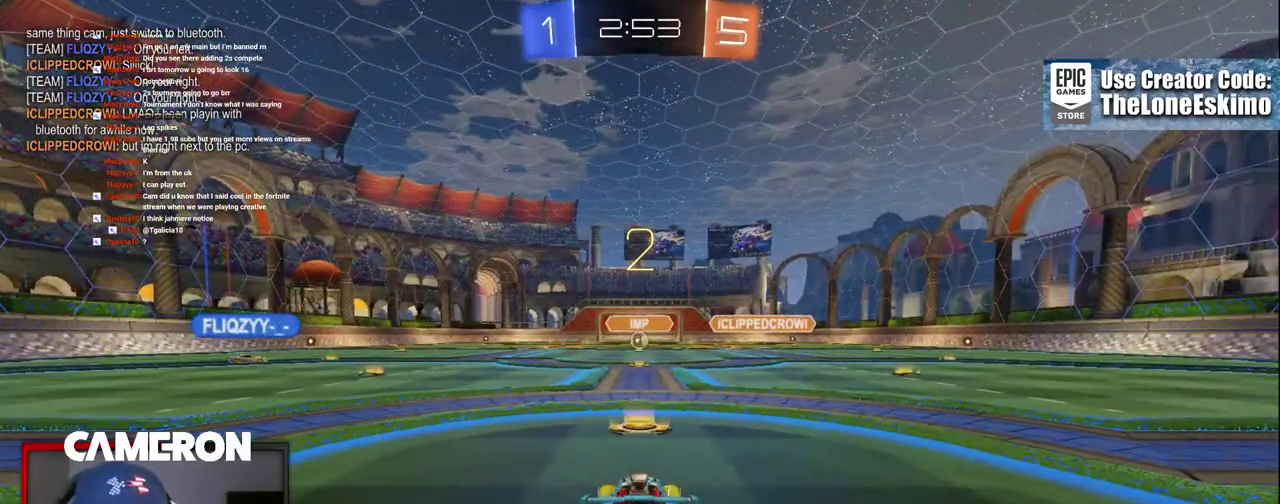
{"buttons": ["R2"], "left_stick": "center", "right_stick": "center", "events": []}
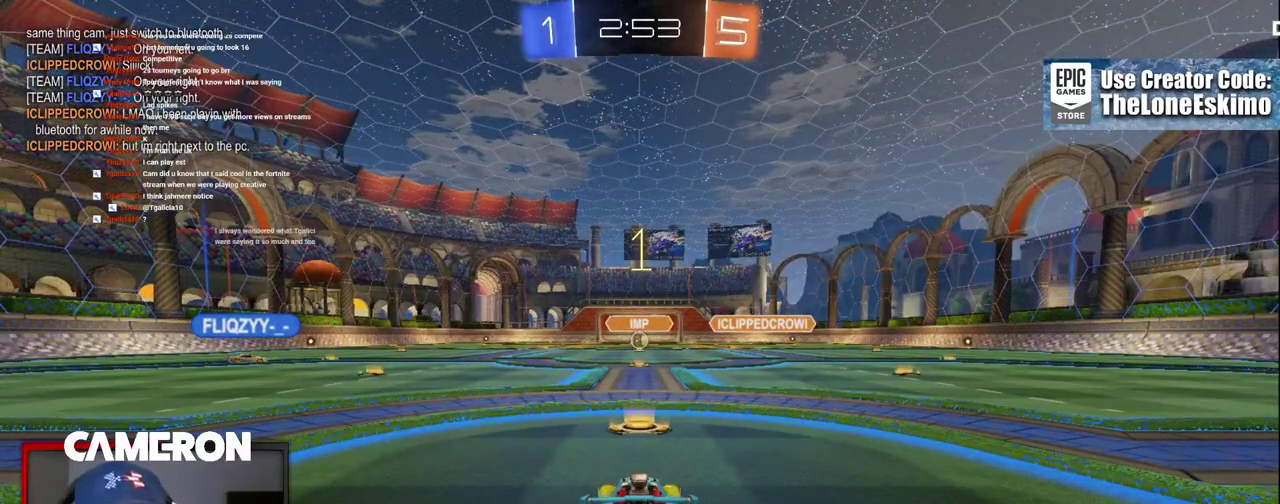
{"buttons": ["B", "R2"], "left_stick": "center", "right_stick": "center", "events": [[333, "B", "down"]]}
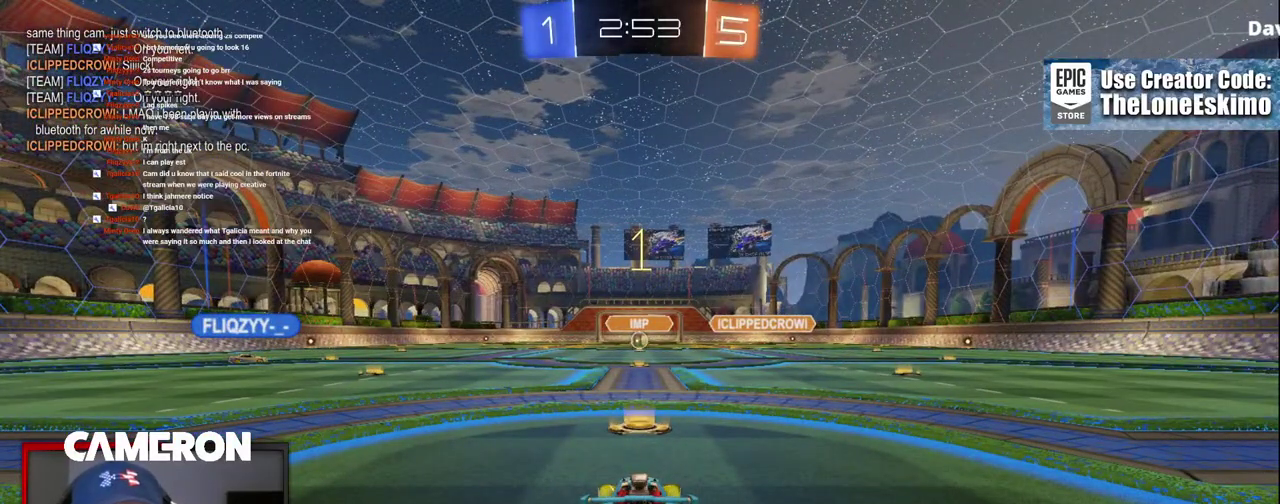
{"buttons": ["A", "R2"], "left_stick": "up", "right_stick": "center", "events": [[450, "B", "up"], [450, "left_stick", "up"], [500, "A", "down"]]}
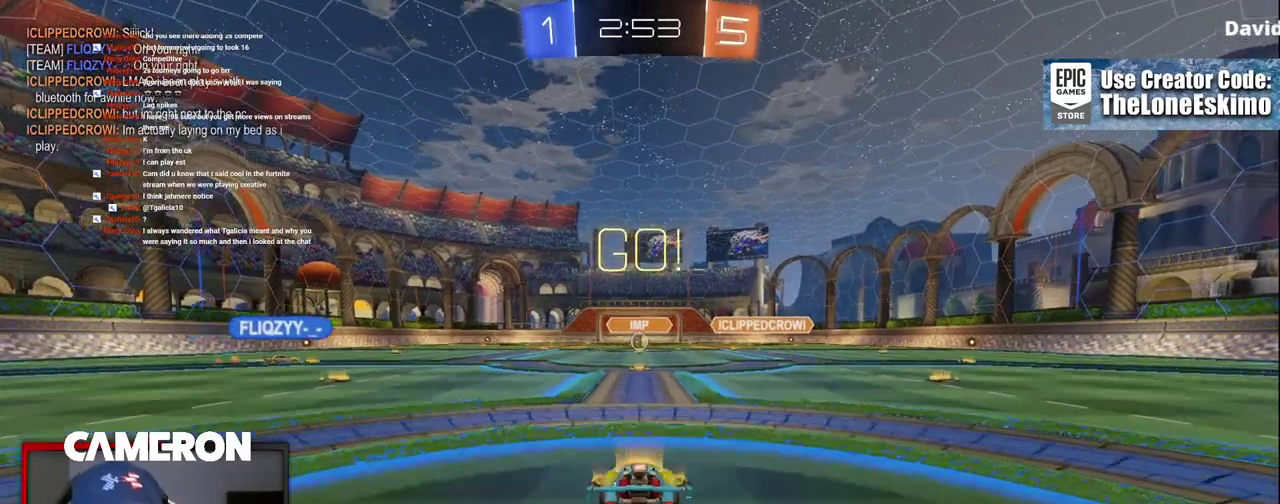
{"buttons": ["A", "R2"], "left_stick": "up", "right_stick": "center", "events": [[150, "A", "up"], [250, "A", "down"], [367, "A", "up"], [450, "A", "down"]]}
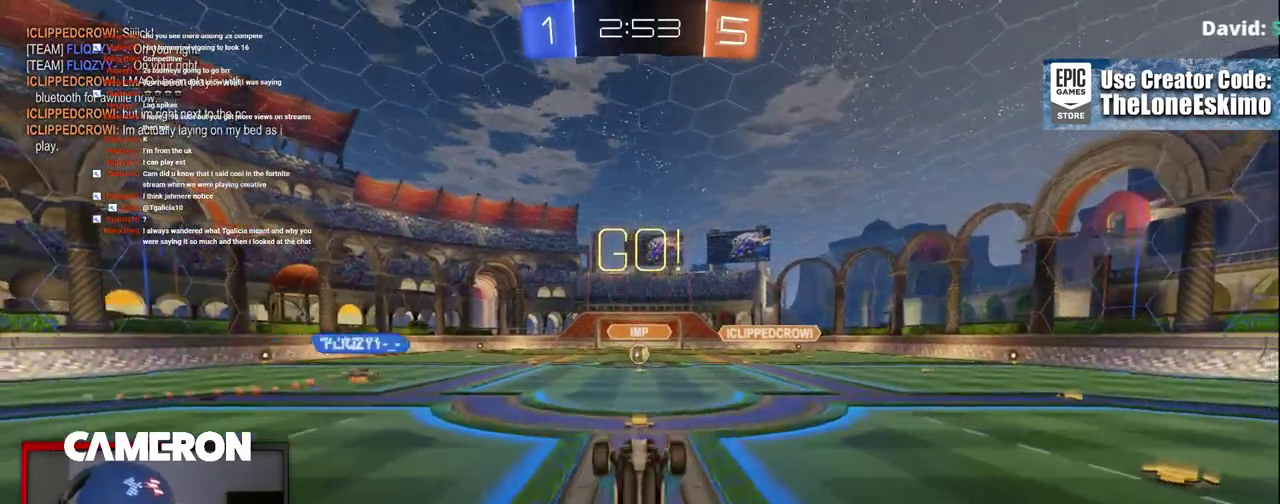
{"buttons": ["R2"], "left_stick": "center", "right_stick": "center", "events": [[117, "A", "up"], [217, "left_stick", "center"]]}
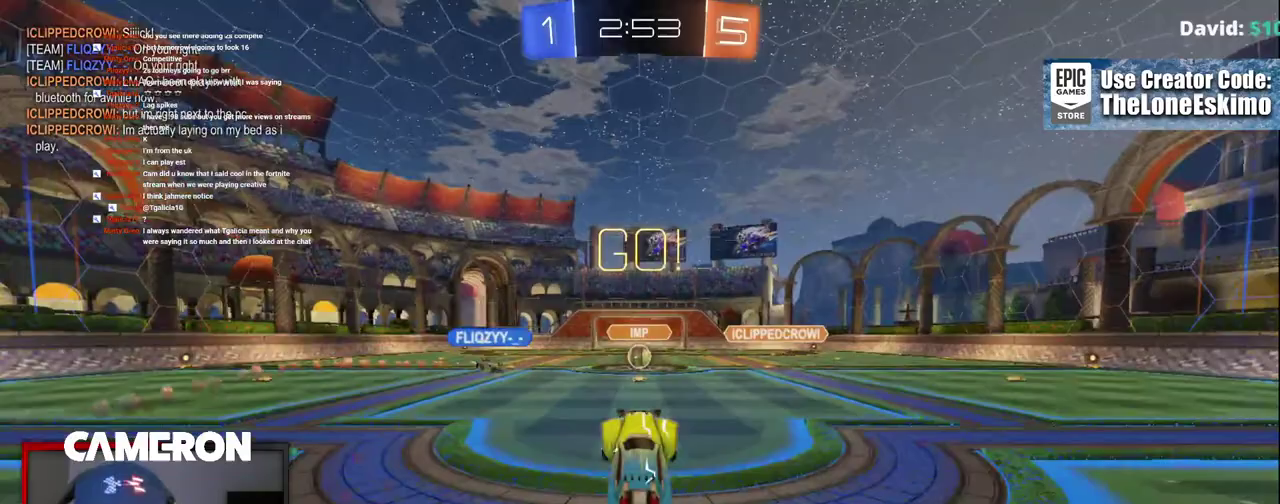
{"buttons": ["R2"], "left_stick": "center", "right_stick": "center", "events": []}
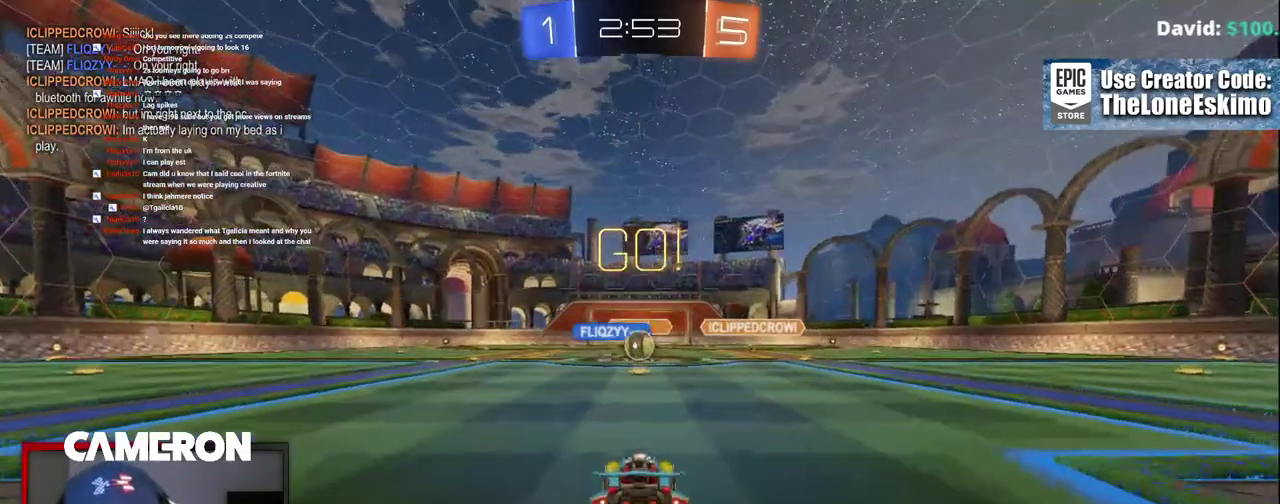
{"buttons": ["R2"], "left_stick": "center", "right_stick": "center", "events": []}
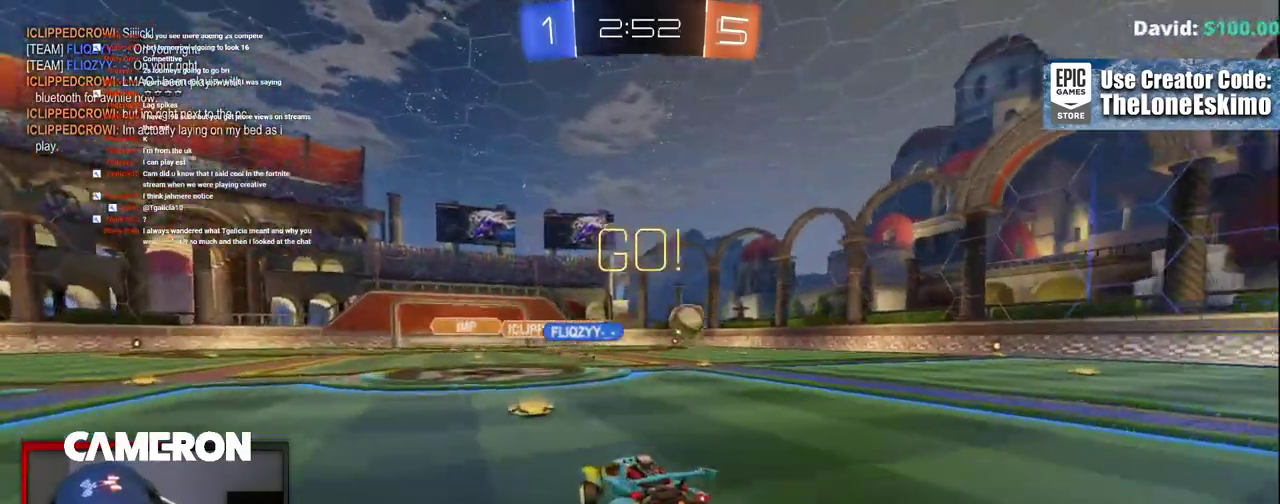
{"buttons": ["R2"], "left_stick": "right", "right_stick": "center", "events": [[50, "left_stick", "right"]]}
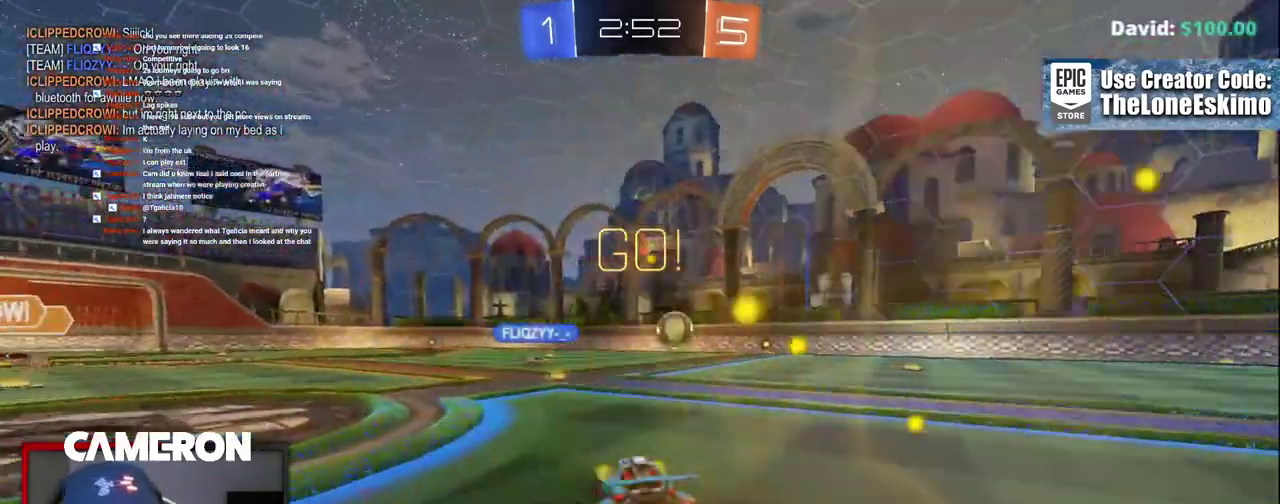
{"buttons": ["R2"], "left_stick": "right", "right_stick": "center"}
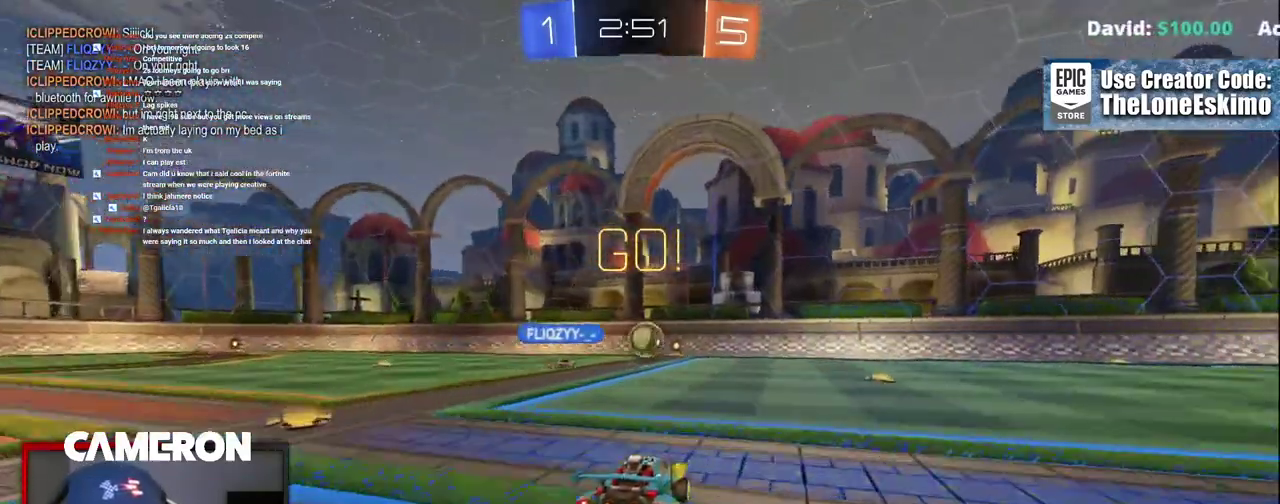
{"buttons": ["R2"], "left_stick": "right", "right_stick": "center"}
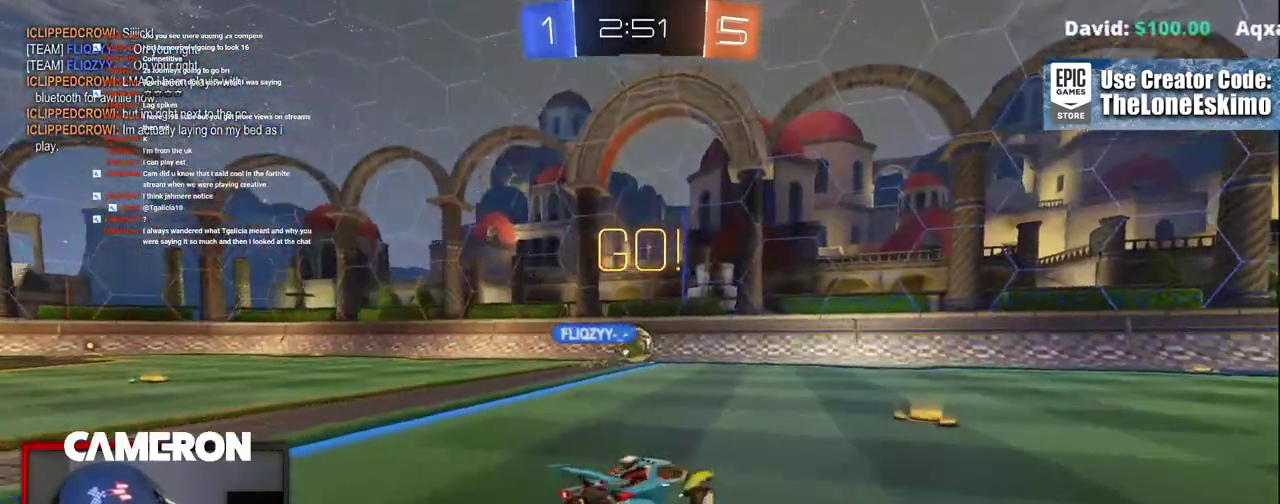
{"buttons": ["R2"], "left_stick": "right", "right_stick": "center", "events": [[67, "left_stick", "center"], [233, "left_stick", "right"]]}
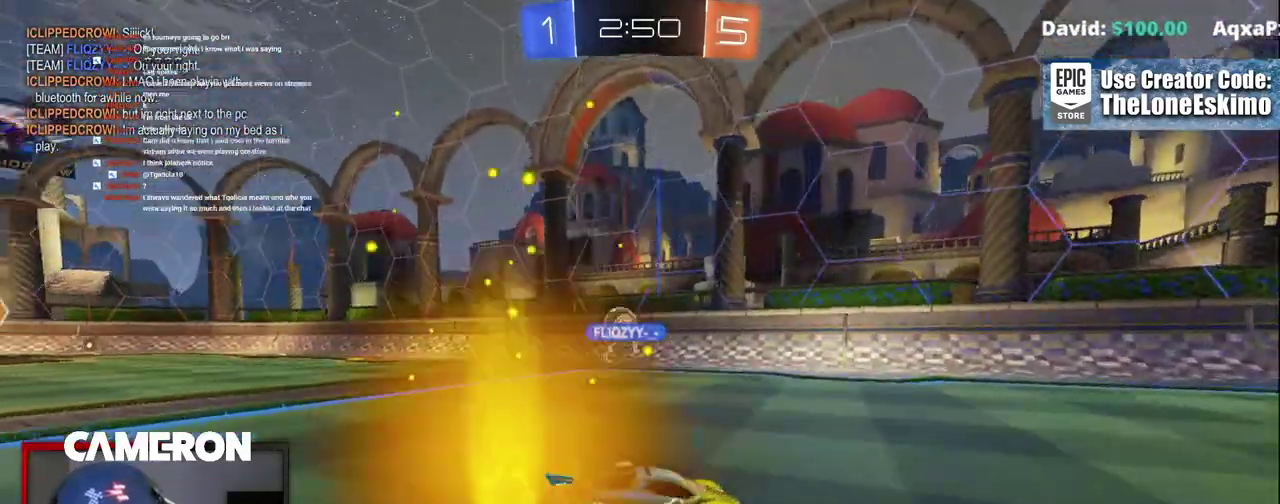
{"buttons": ["R2"], "left_stick": "right", "right_stick": "center", "events": []}
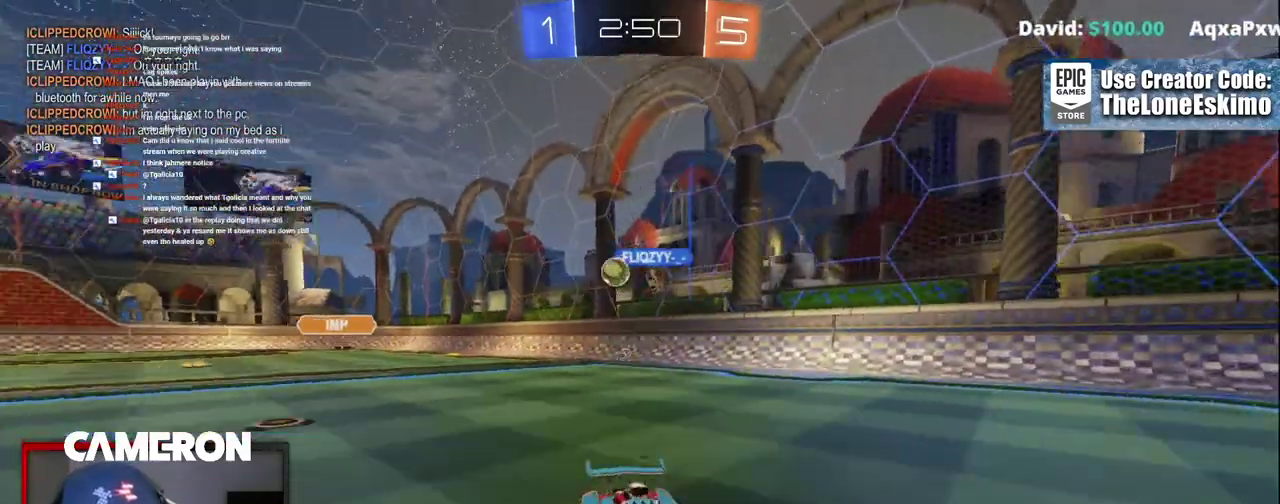
{"buttons": ["R2"], "left_stick": "right", "right_stick": "center", "events": []}
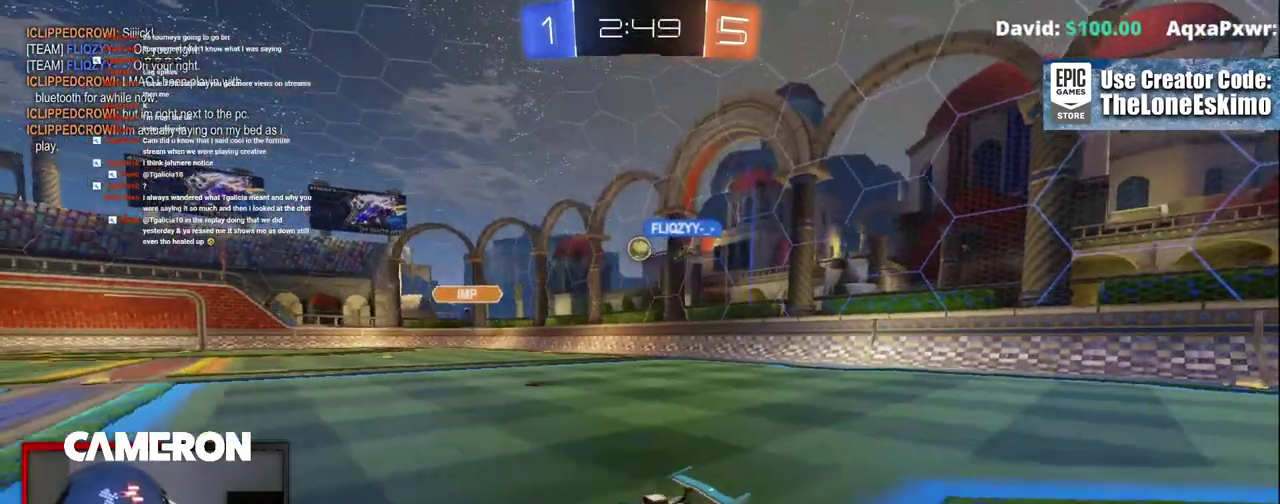
{"buttons": ["R2"], "left_stick": "right", "right_stick": "center", "events": []}
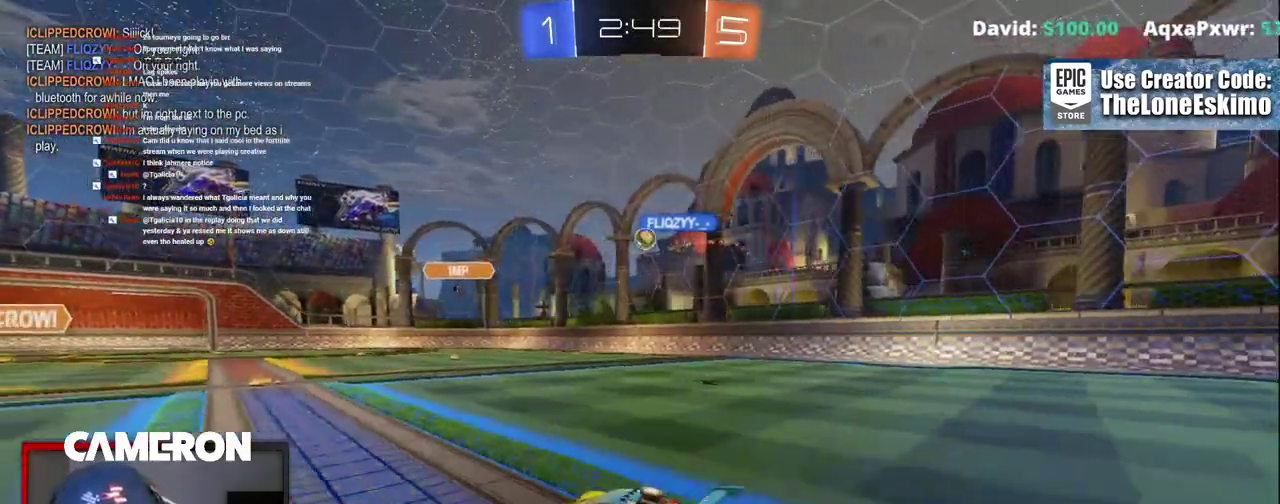
{"buttons": ["R2"], "left_stick": "center", "right_stick": "center", "events": [[117, "left_stick", "center"]]}
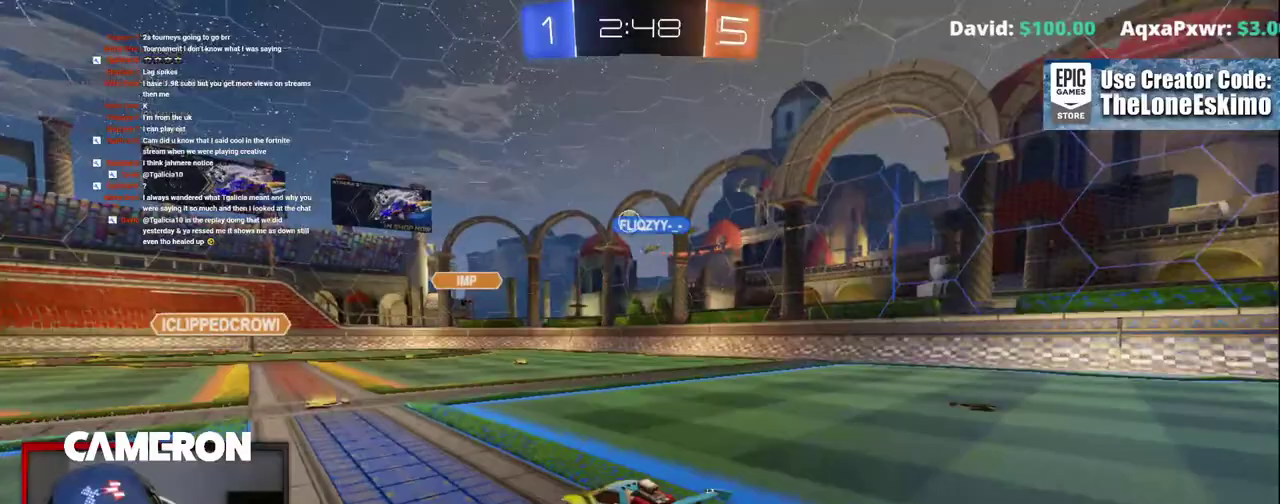
{"buttons": ["R2"], "left_stick": "right", "right_stick": "center"}
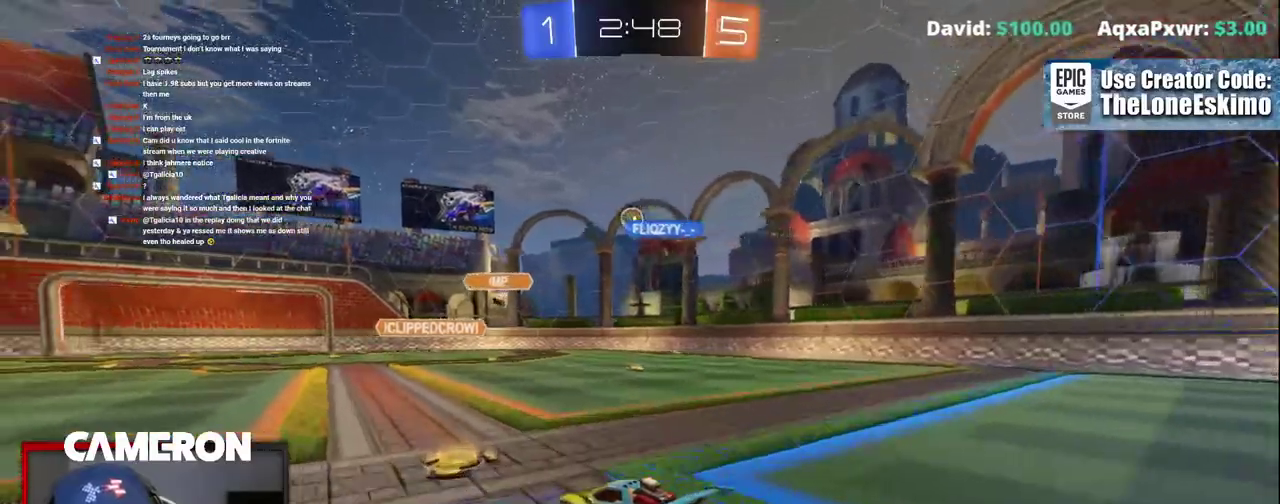
{"buttons": ["R2"], "left_stick": "right", "right_stick": "center", "events": []}
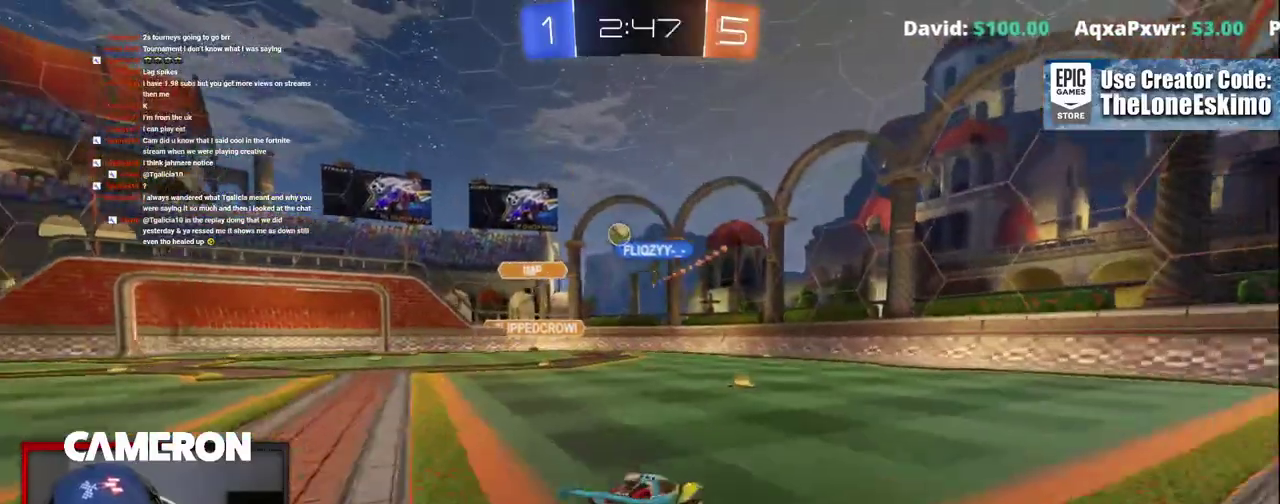
{"buttons": ["R2"], "left_stick": "up-left", "right_stick": "center"}
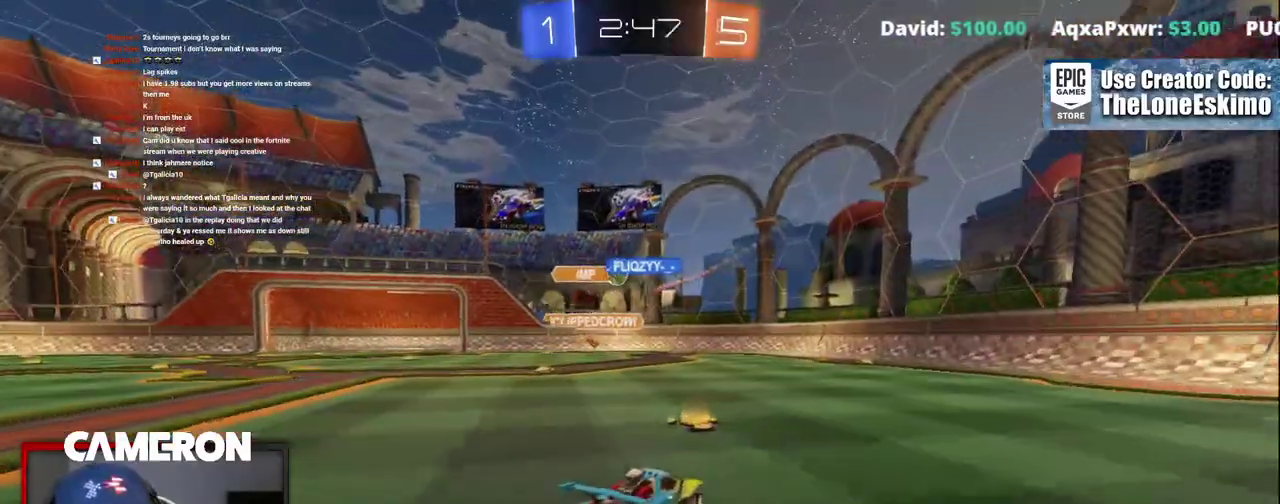
{"buttons": ["R2"], "left_stick": "center", "right_stick": "center"}